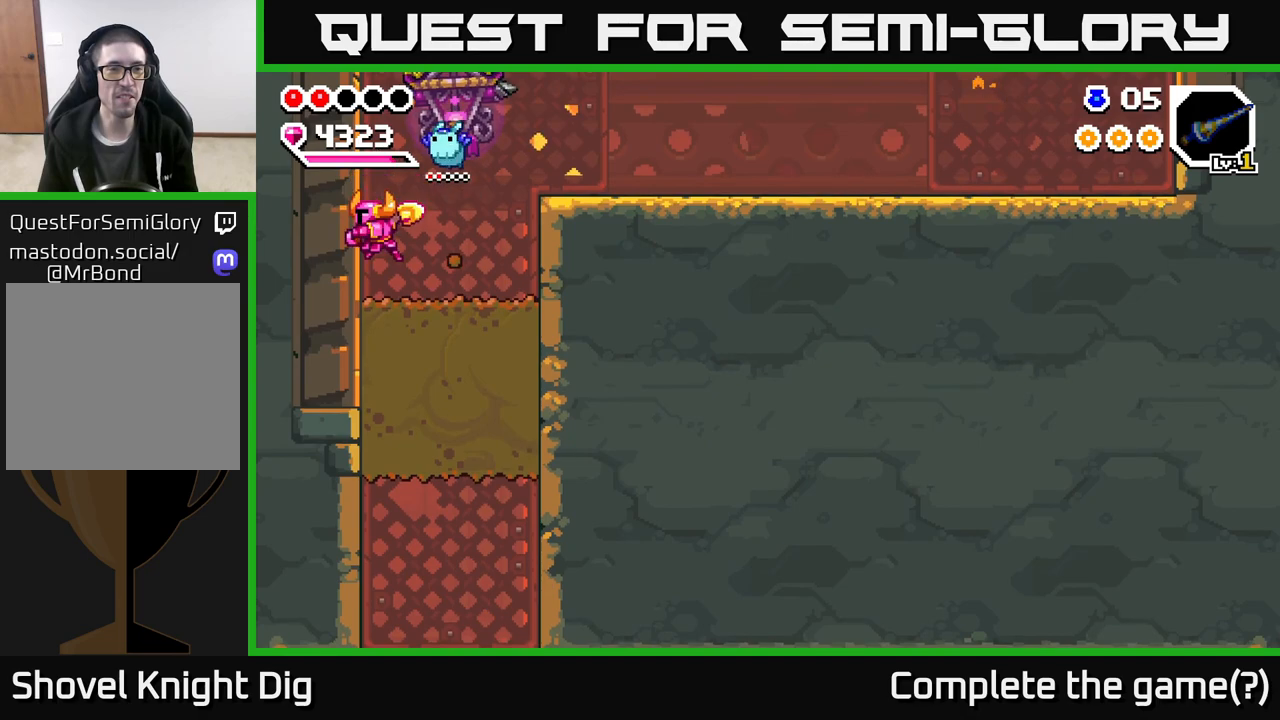
Gameplay with a controller (Xbox layout); each line is a JSON object with the inputs held at the frame after it. "events" lists button and stick changes between this image and that frame as [ms after this image, input, new state], when the widget could be followed in between.
{"buttons": ["X"], "left_stick": "right", "right_stick": "center", "events": [[150, "X", "down"], [283, "X", "up"], [400, "left_stick", "right"], [433, "X", "down"]]}
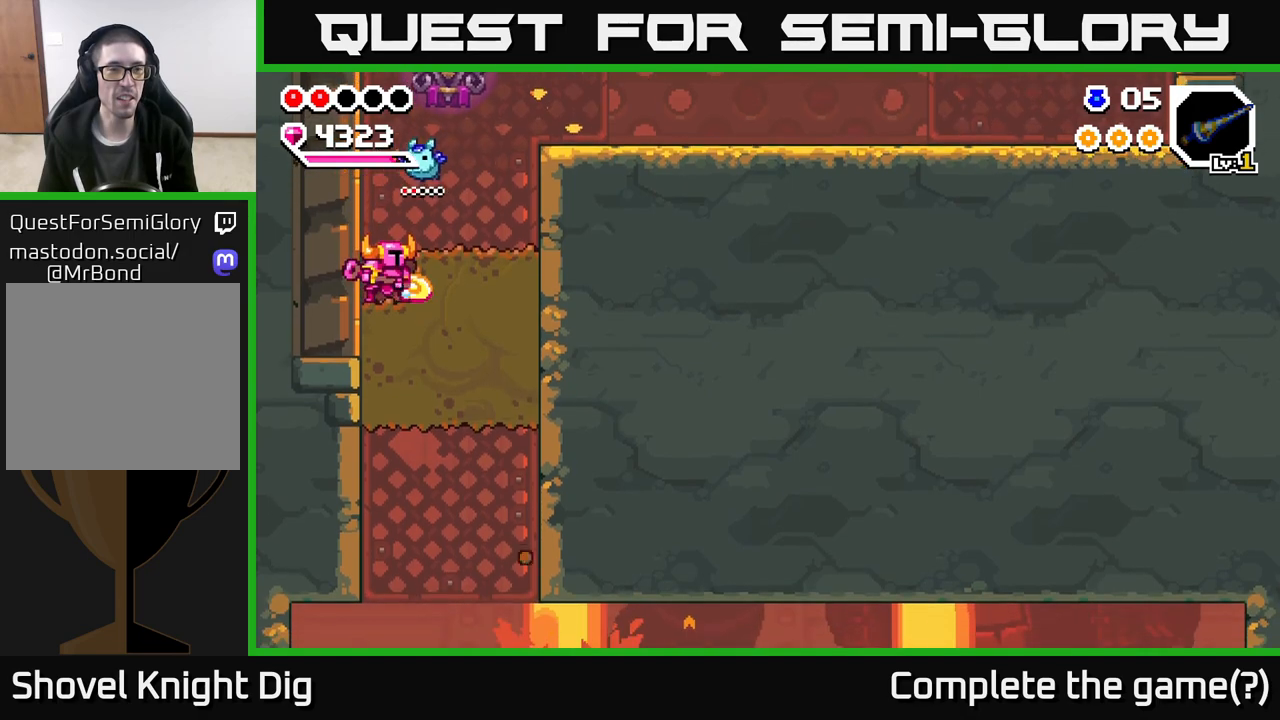
{"buttons": [], "left_stick": "down", "right_stick": "center", "events": [[50, "X", "up"], [133, "X", "down"], [250, "X", "up"], [300, "left_stick", "down"], [383, "X", "down"], [500, "X", "up"]]}
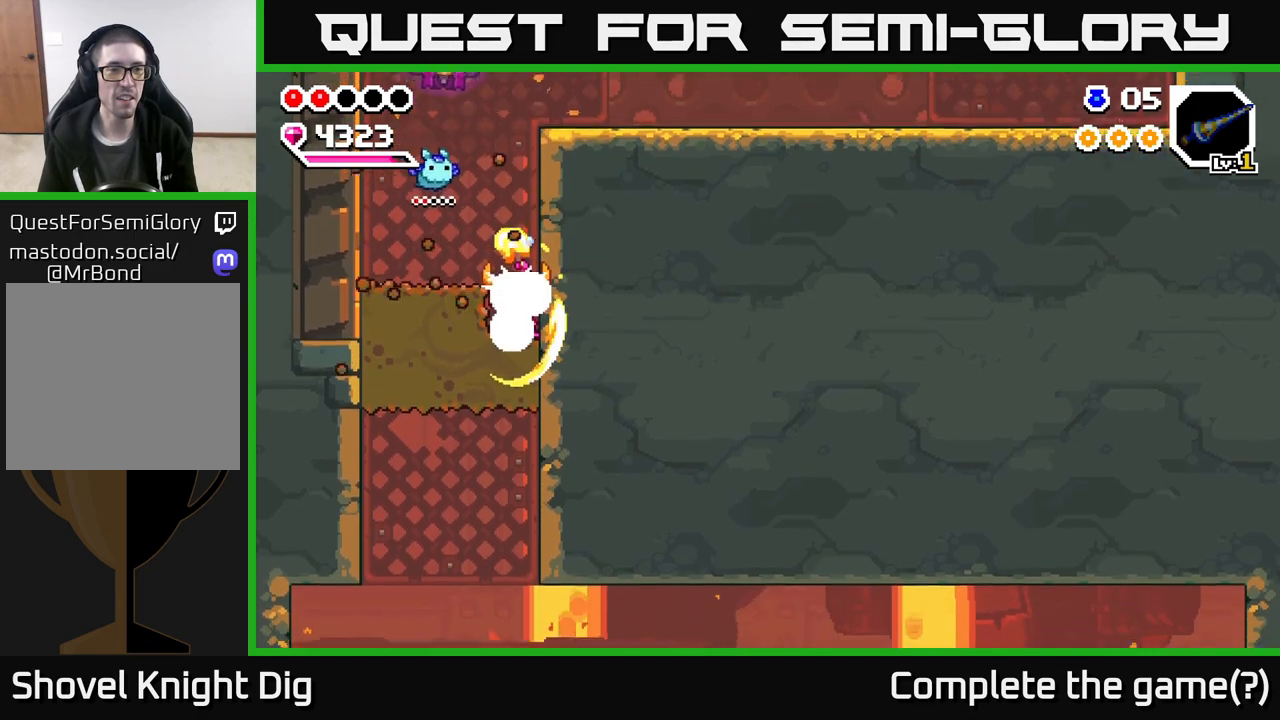
{"buttons": [], "left_stick": "left", "right_stick": "center", "events": [[83, "left_stick", "left"], [100, "X", "down"], [217, "X", "up"], [283, "X", "down"], [417, "X", "up"]]}
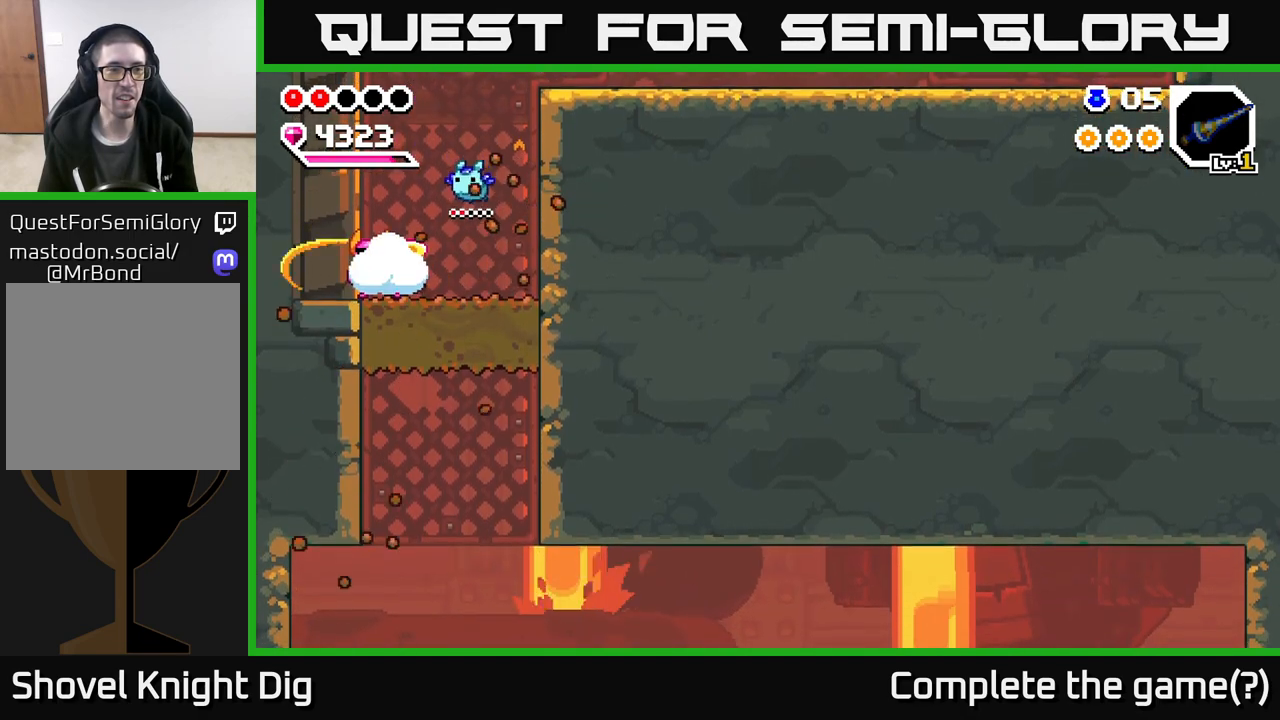
{"buttons": ["X"], "left_stick": "right", "right_stick": "center", "events": [[17, "left_stick", "down"], [83, "X", "down"], [217, "X", "up"], [250, "left_stick", "right"], [283, "X", "down"], [400, "X", "up"], [450, "X", "down"]]}
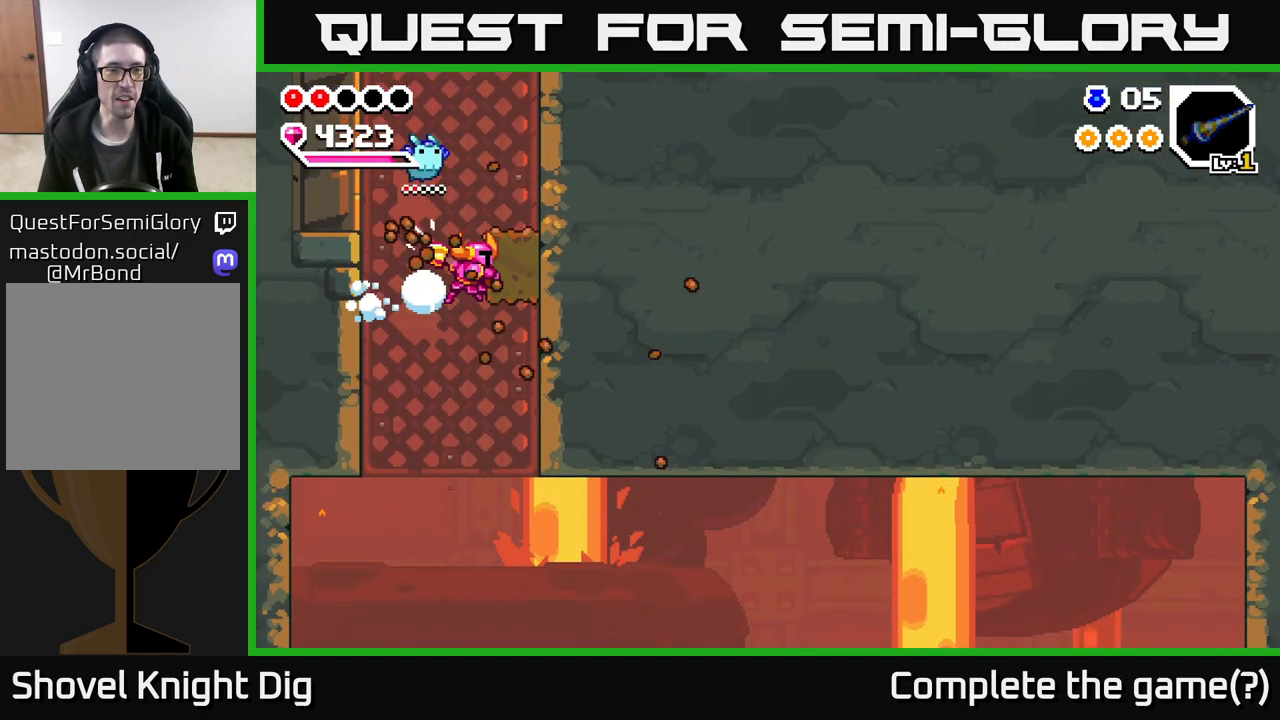
{"buttons": [], "left_stick": "down-left", "right_stick": "center", "events": [[67, "X", "up"], [167, "X", "down"], [233, "X", "up"], [317, "left_stick", "down-left"]]}
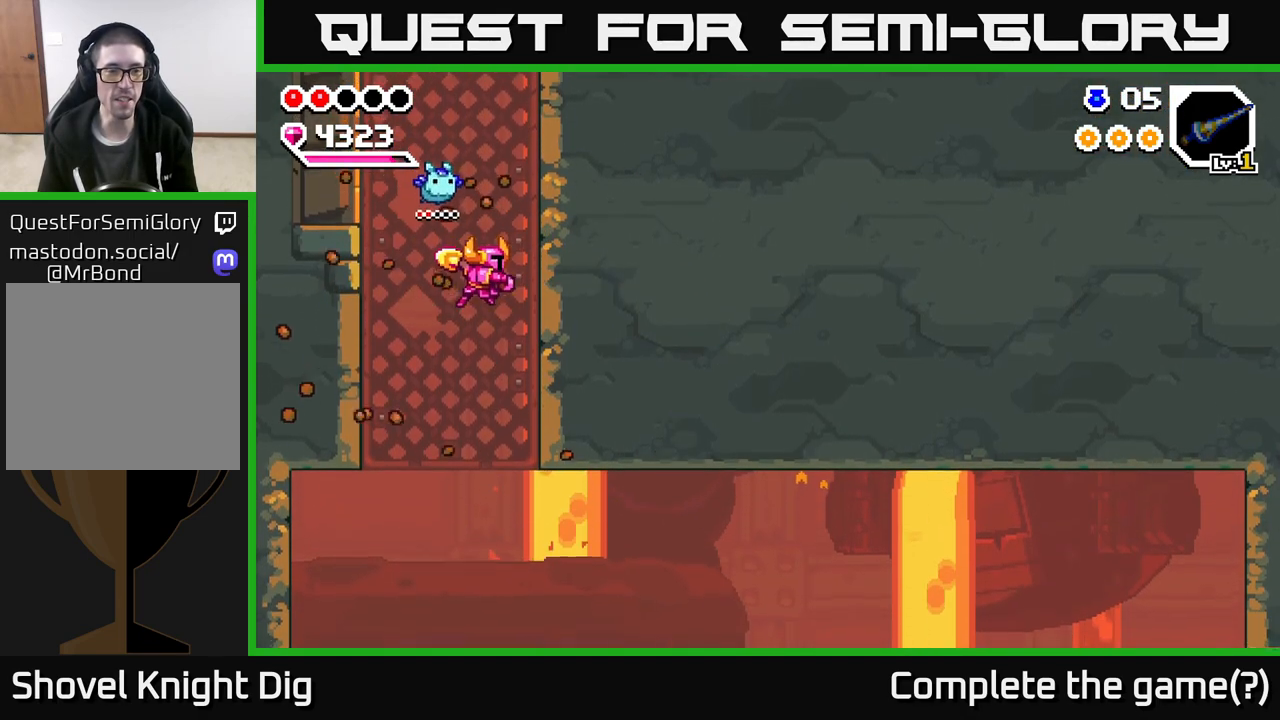
{"buttons": [], "left_stick": "right", "right_stick": "center", "events": [[83, "left_stick", "down-right"], [367, "left_stick", "right"]]}
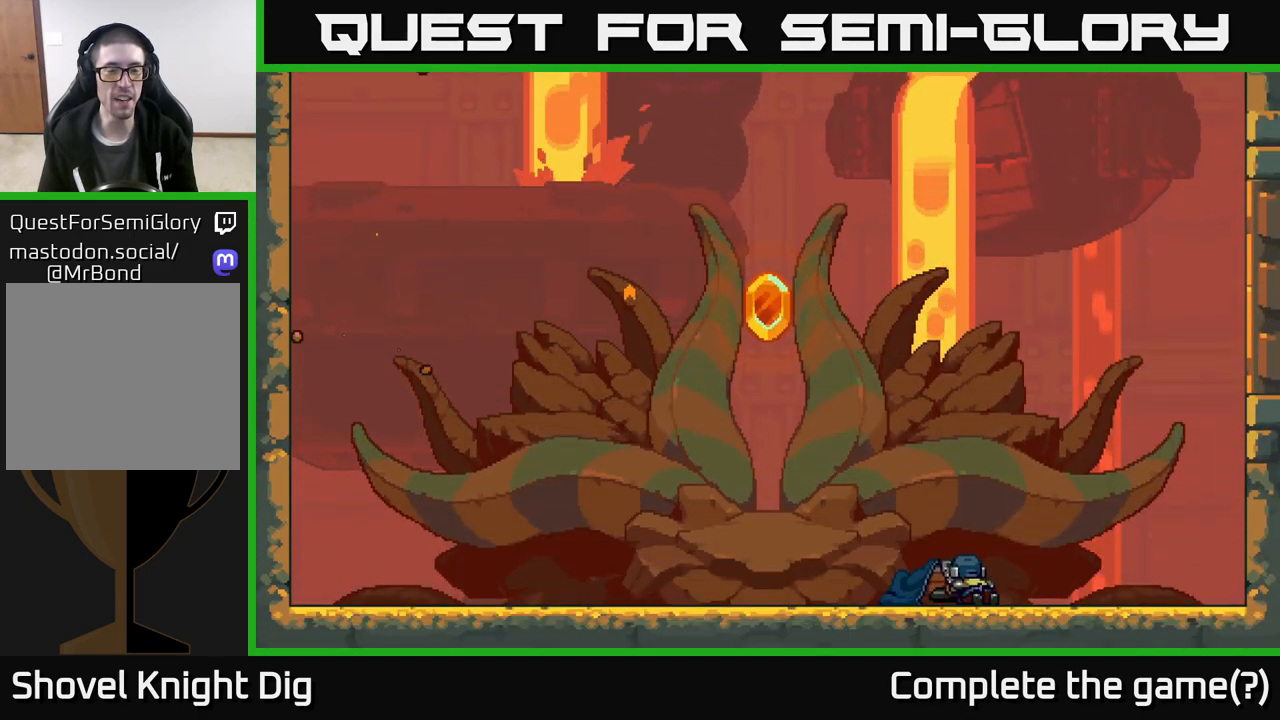
{"buttons": [], "left_stick": "center", "right_stick": "center", "events": [[183, "left_stick", "center"]]}
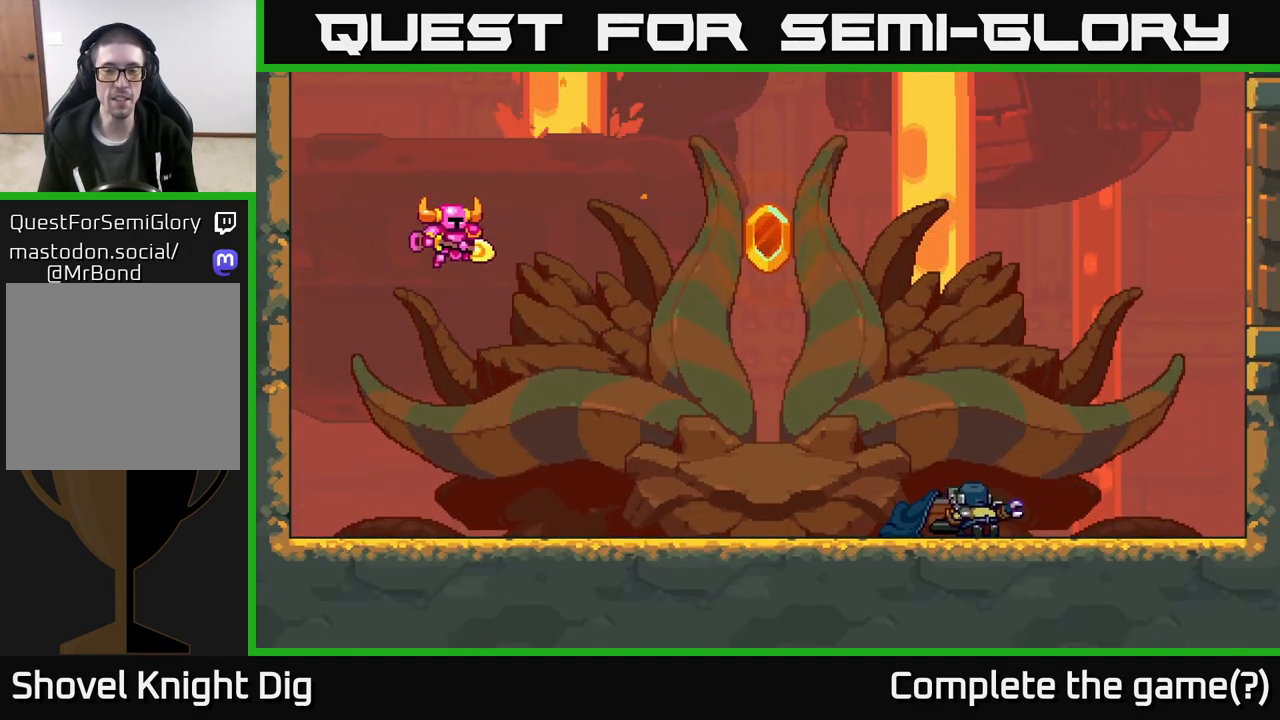
{"buttons": [], "left_stick": "center", "right_stick": "center", "events": []}
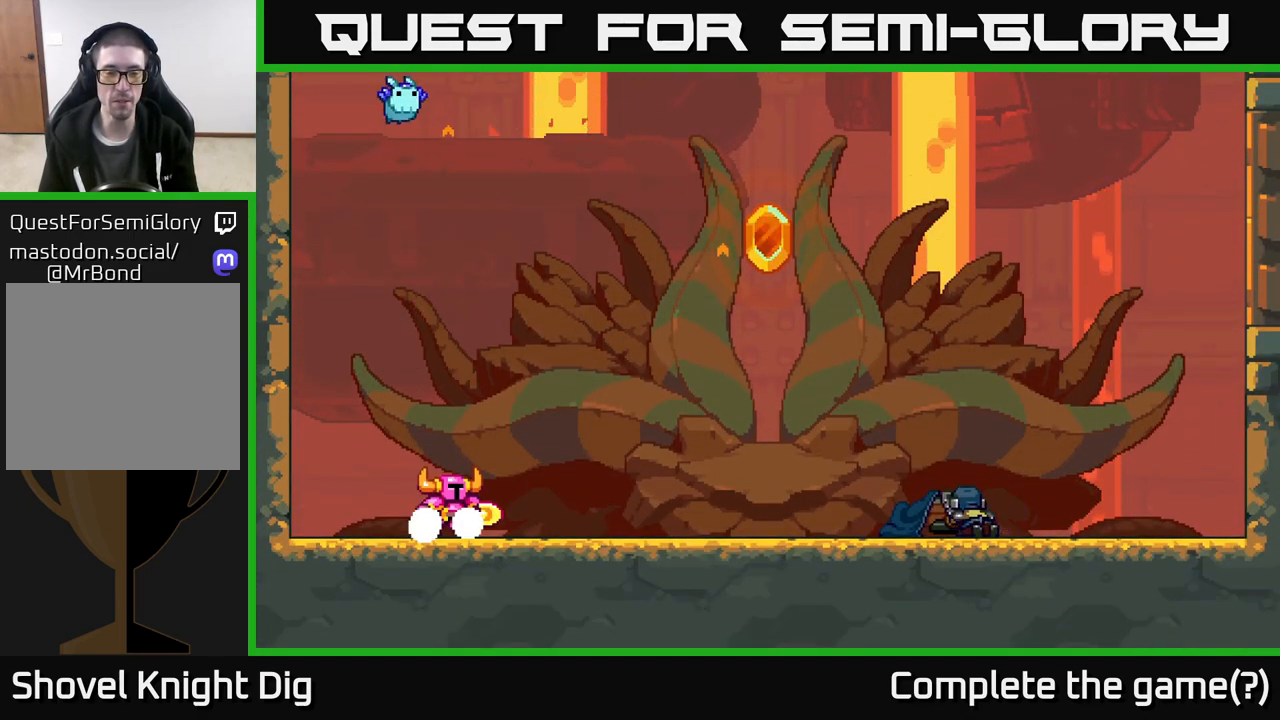
{"buttons": ["START"], "left_stick": "center", "right_stick": "center", "events": [[417, "START", "down"]]}
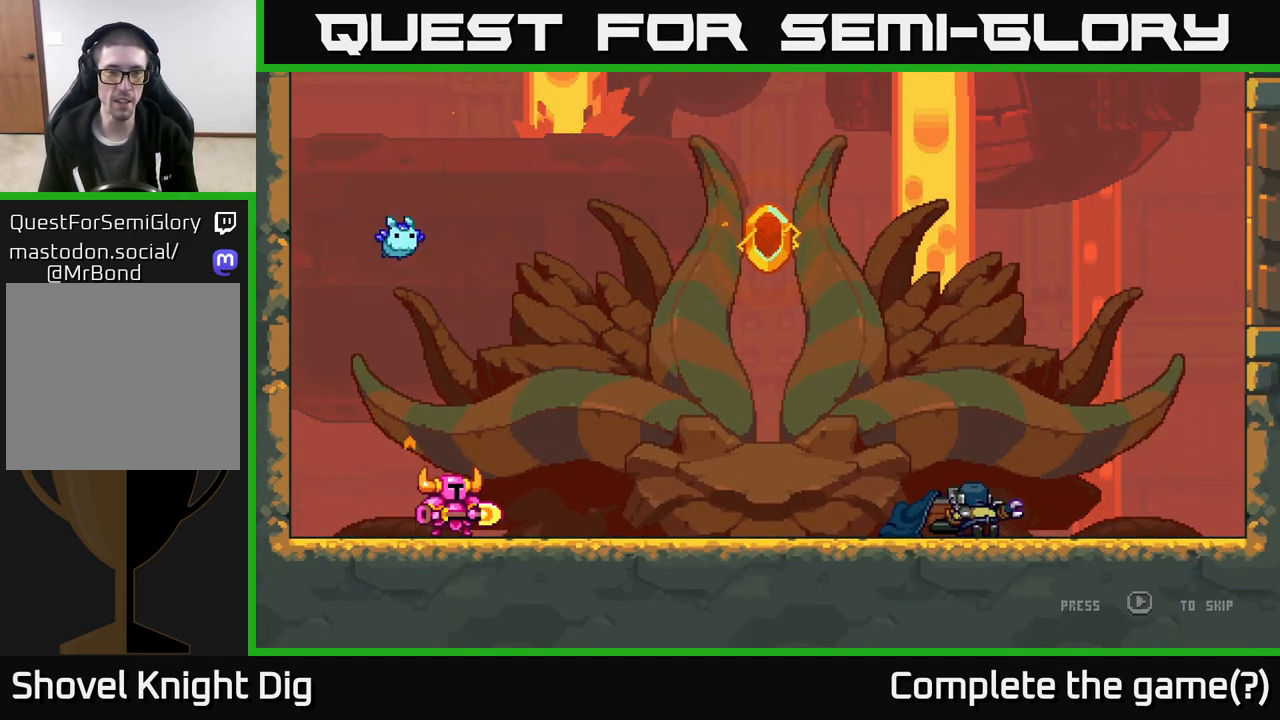
{"buttons": ["START"], "left_stick": "center", "right_stick": "center", "events": [[83, "START", "up"], [183, "START", "down"], [317, "START", "up"], [417, "START", "down"]]}
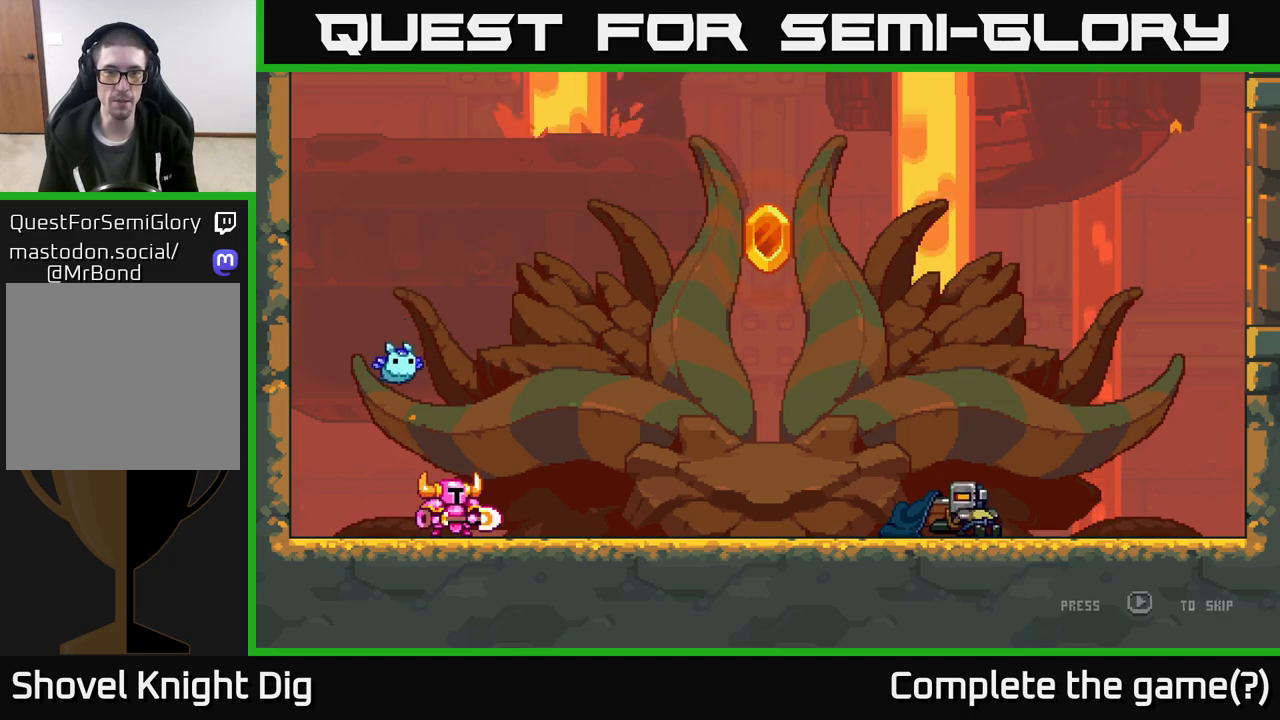
{"buttons": [], "left_stick": "center", "right_stick": "center", "events": [[50, "START", "up"]]}
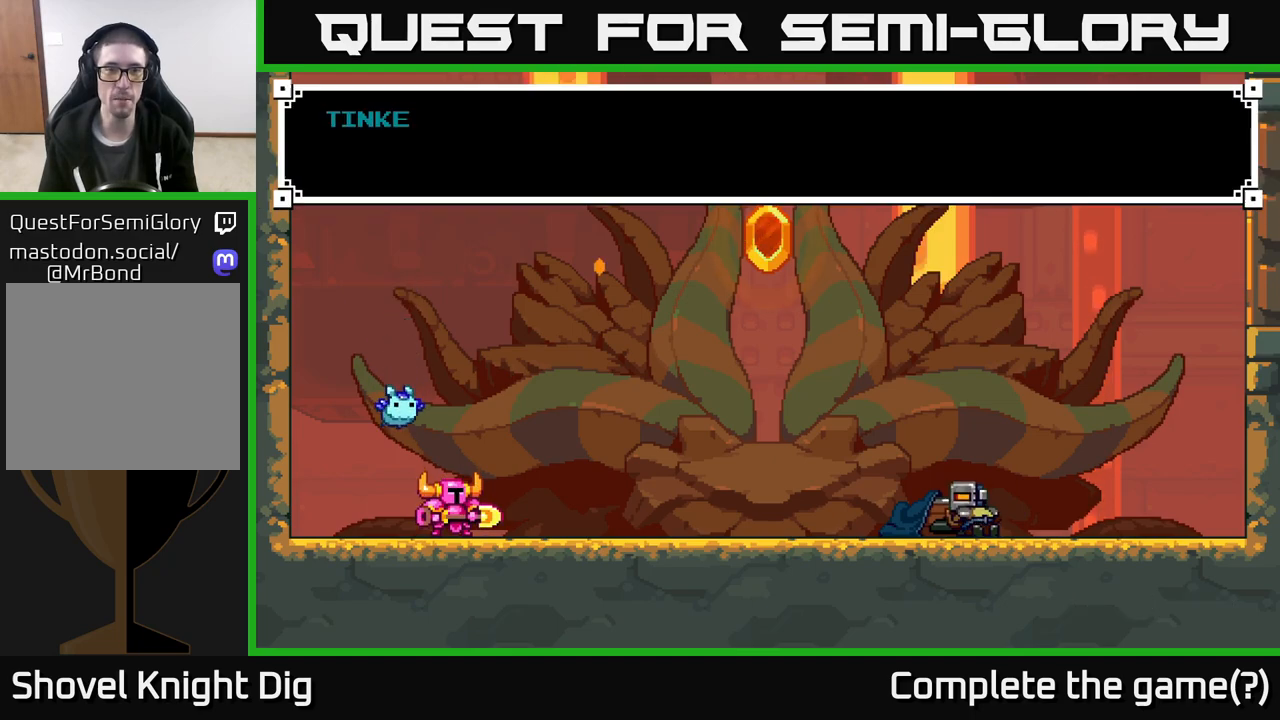
{"buttons": ["A"], "left_stick": "center", "right_stick": "center", "events": [[67, "left_stick", "right"], [433, "left_stick", "center"], [467, "A", "down"]]}
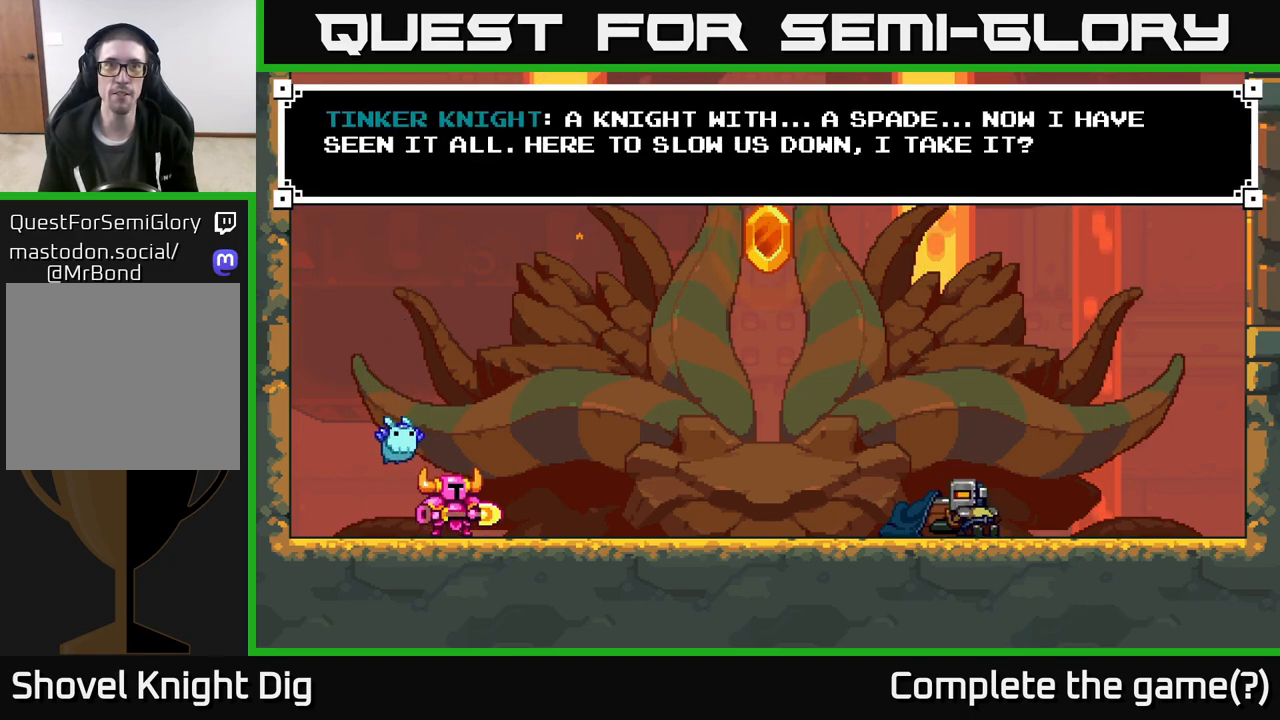
{"buttons": ["START"], "left_stick": "center", "right_stick": "center", "events": [[83, "A", "up"], [400, "START", "down"]]}
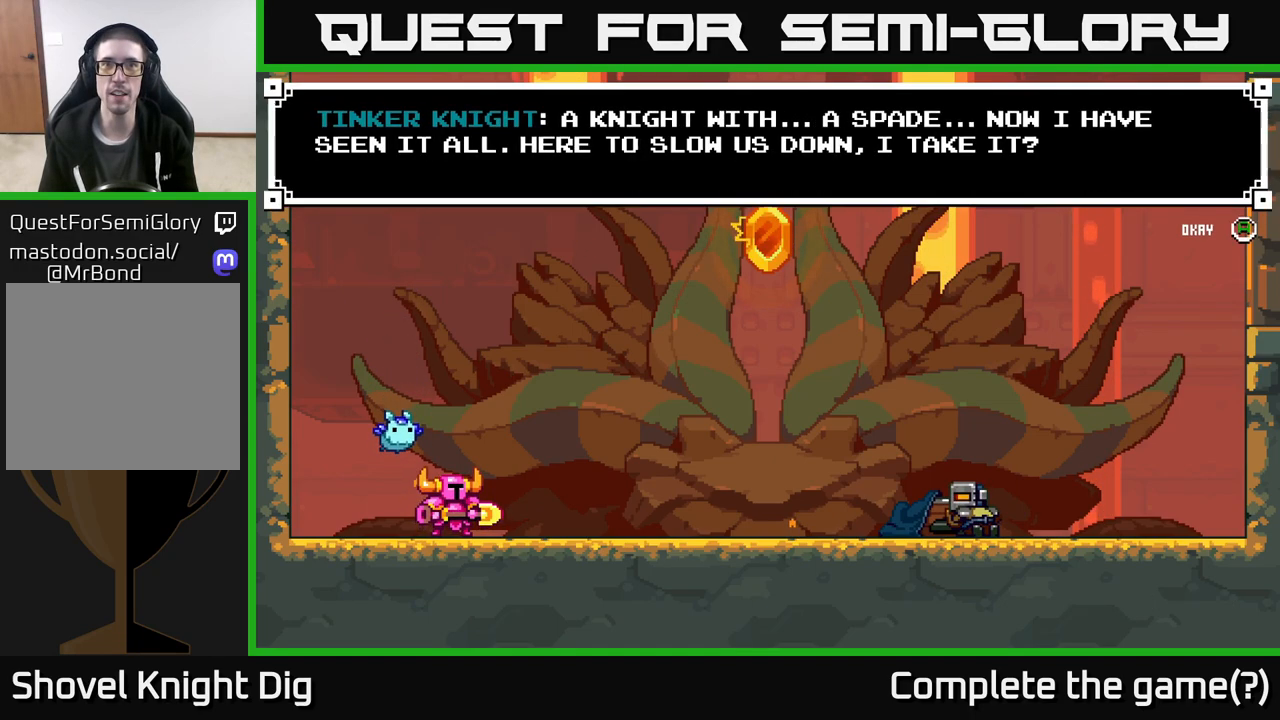
{"buttons": [], "left_stick": "right", "right_stick": "center", "events": [[67, "START", "up"], [350, "left_stick", "right"]]}
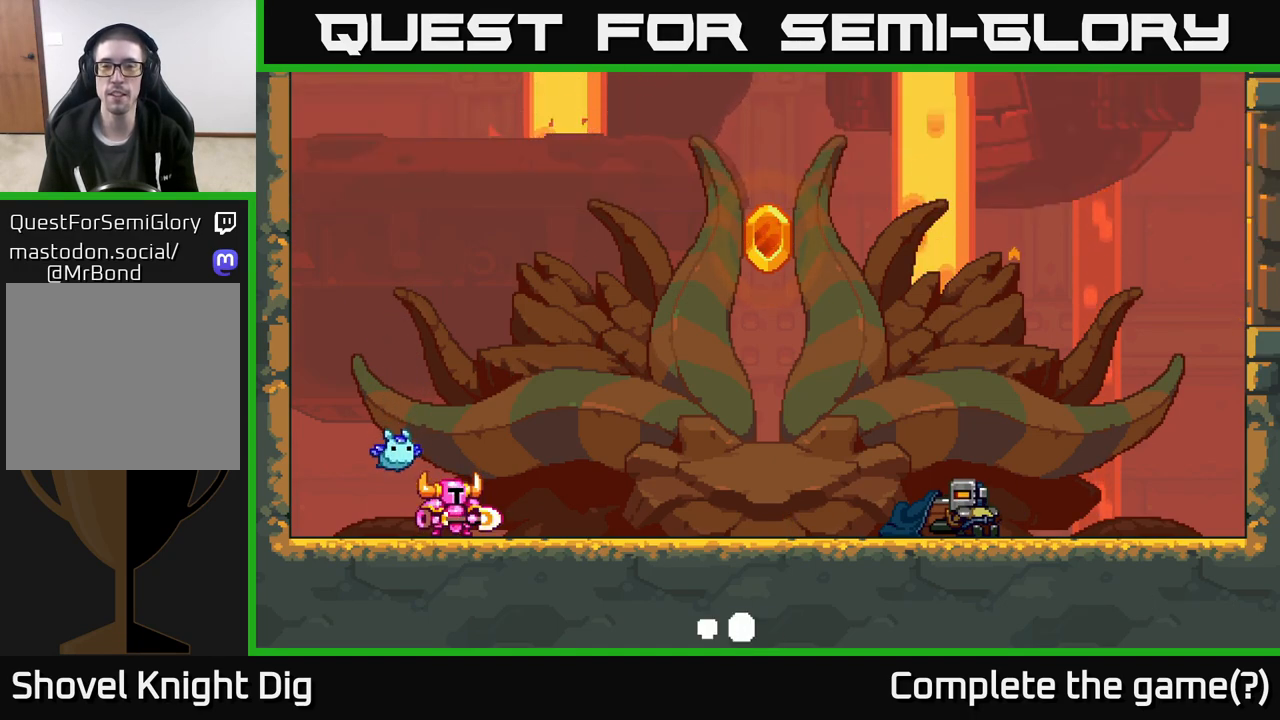
{"buttons": ["A"], "left_stick": "right", "right_stick": "center", "events": [[83, "left_stick", "center"], [250, "left_stick", "right"], [483, "A", "down"]]}
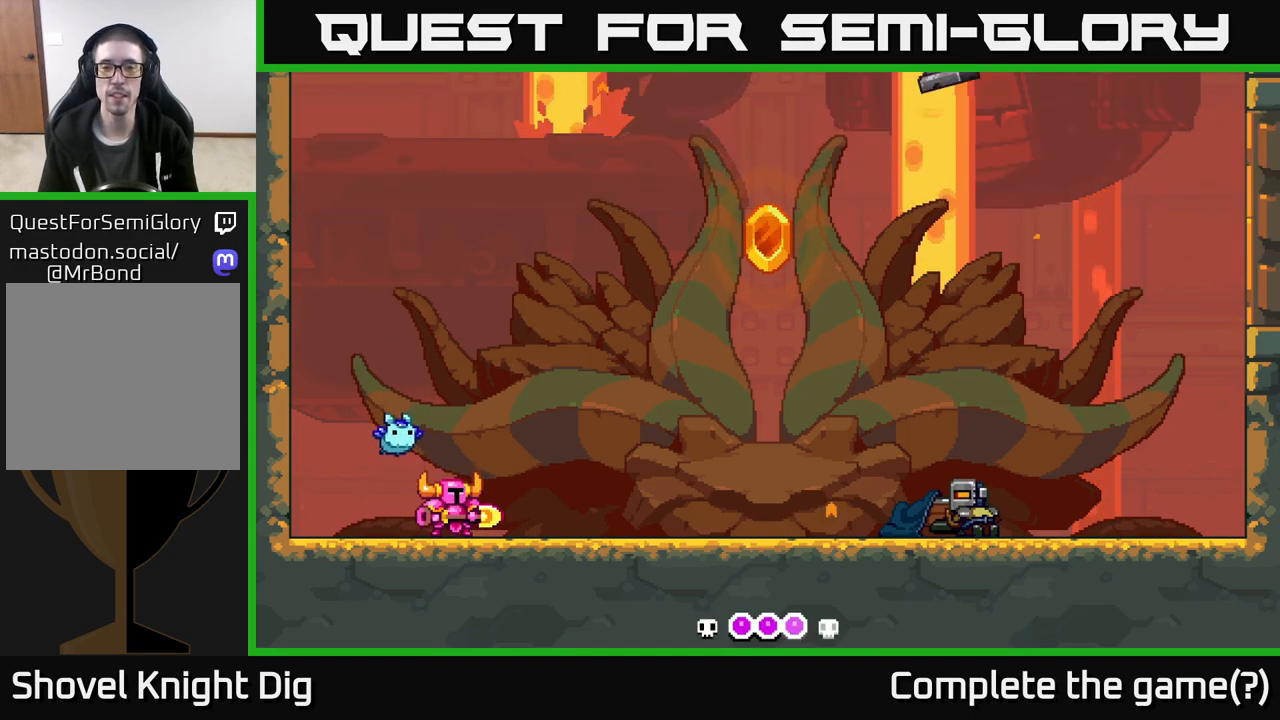
{"buttons": [], "left_stick": "right", "right_stick": "center", "events": [[117, "A", "up"], [133, "left_stick", "center"], [317, "left_stick", "right"]]}
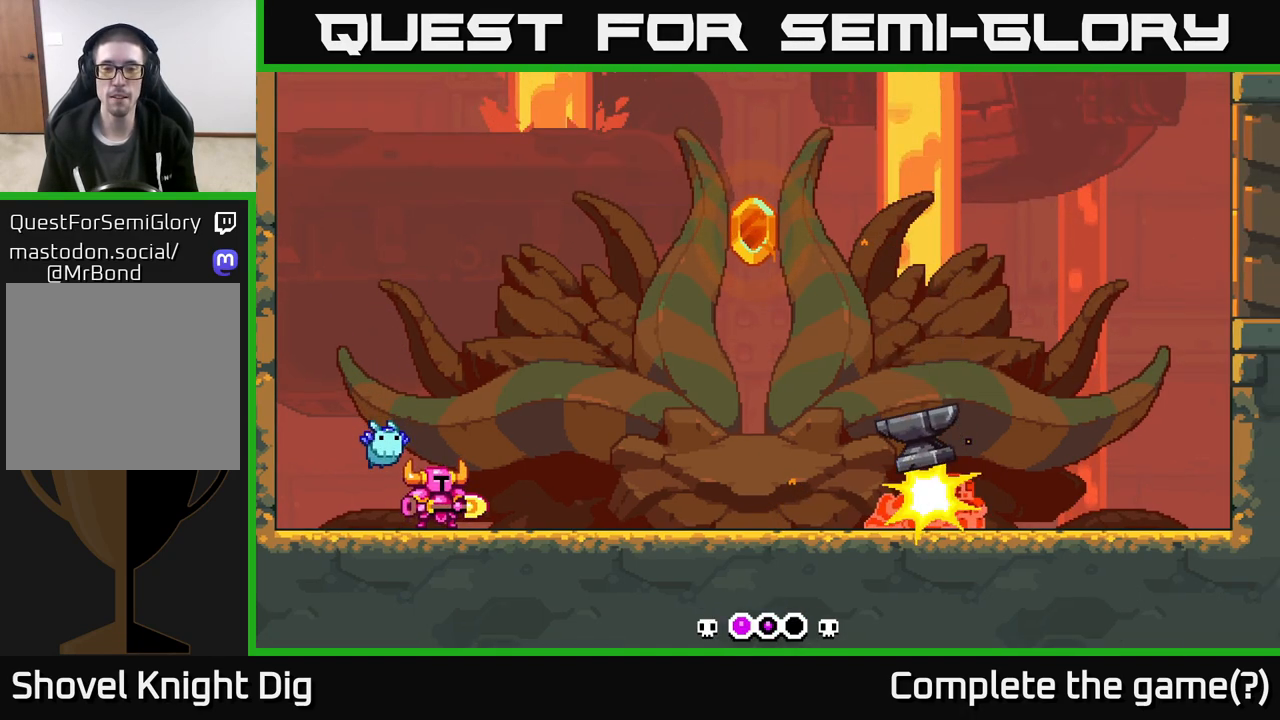
{"buttons": [], "left_stick": "right", "right_stick": "center", "events": []}
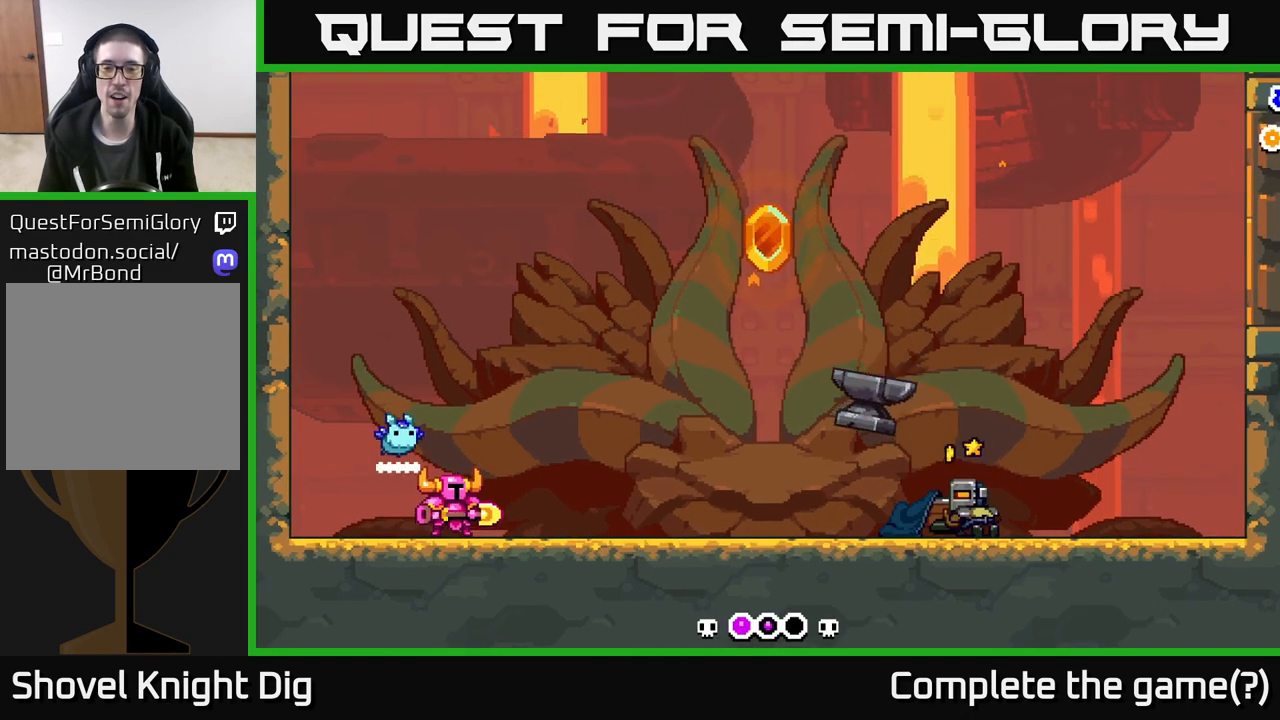
{"buttons": ["A"], "left_stick": "right", "right_stick": "center", "events": [[450, "A", "down"]]}
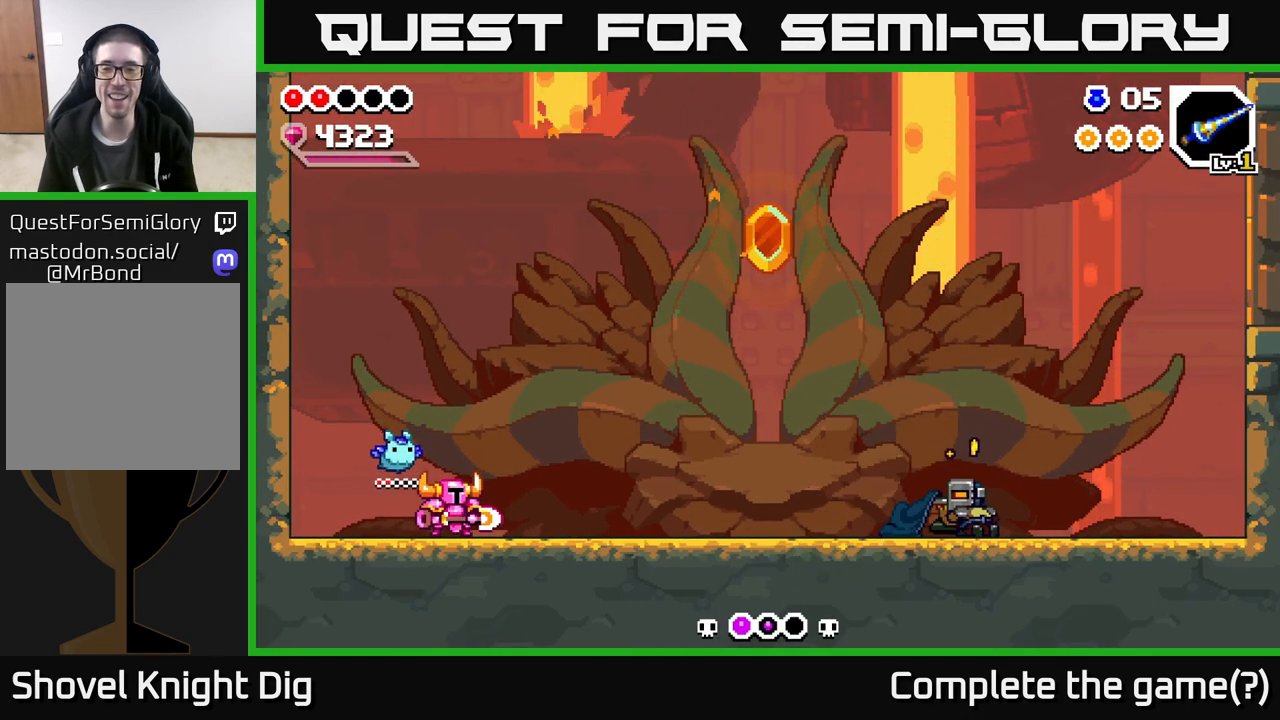
{"buttons": [], "left_stick": "right", "right_stick": "center", "events": [[133, "A", "up"], [267, "A", "down"], [417, "A", "up"]]}
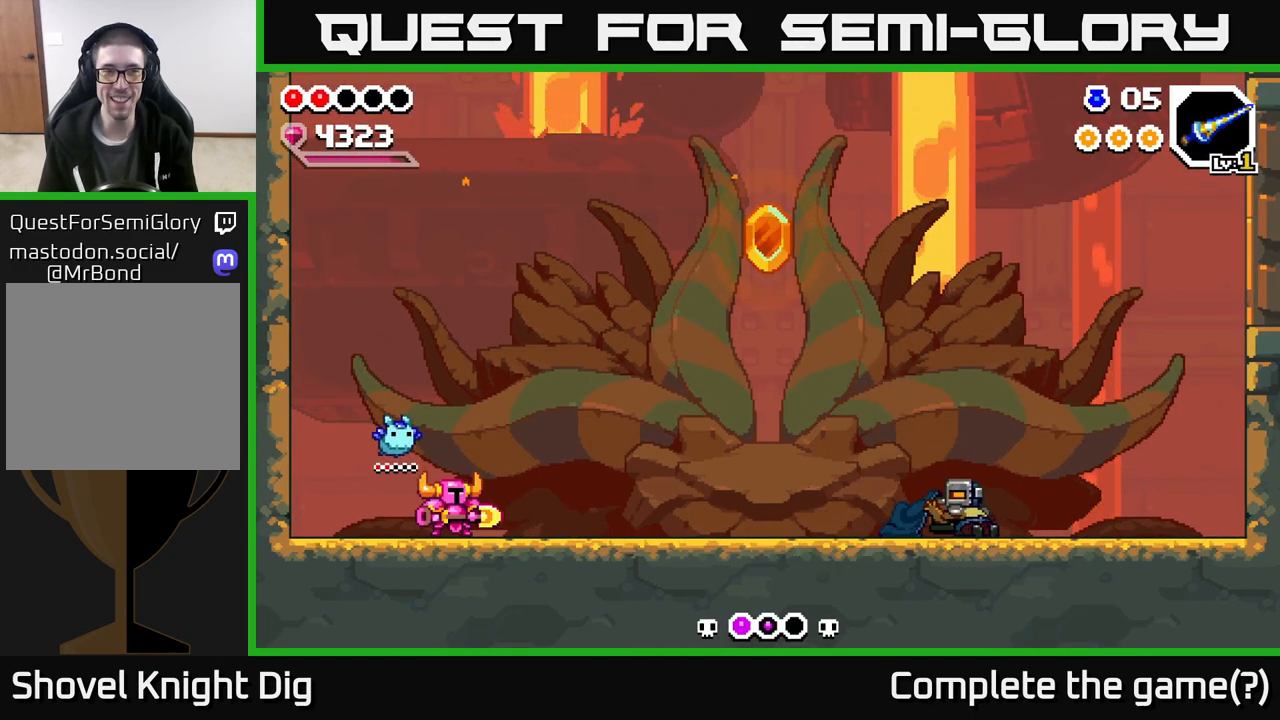
{"buttons": [], "left_stick": "right", "right_stick": "center", "events": [[67, "A", "down"], [200, "A", "up"], [300, "A", "down"], [450, "A", "up"]]}
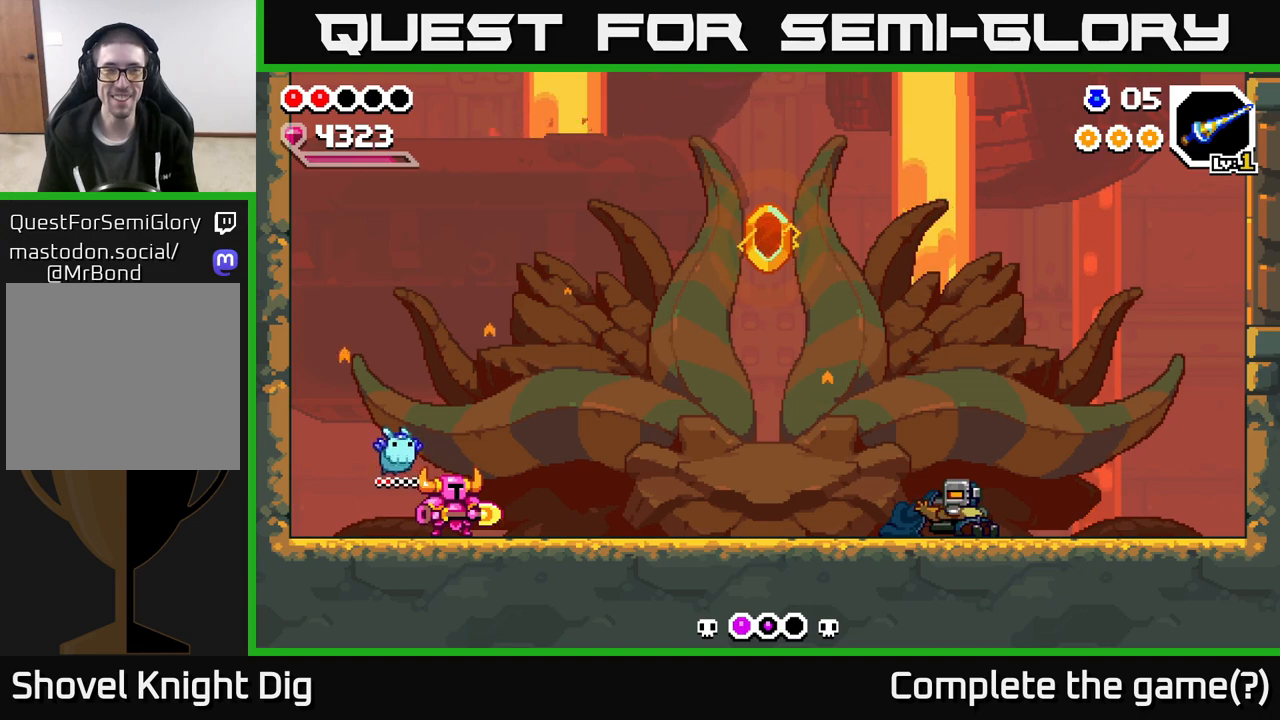
{"buttons": ["X"], "left_stick": "right", "right_stick": "center", "events": [[67, "A", "down"], [200, "A", "up"], [317, "A", "down"], [467, "X", "down"], [483, "A", "up"]]}
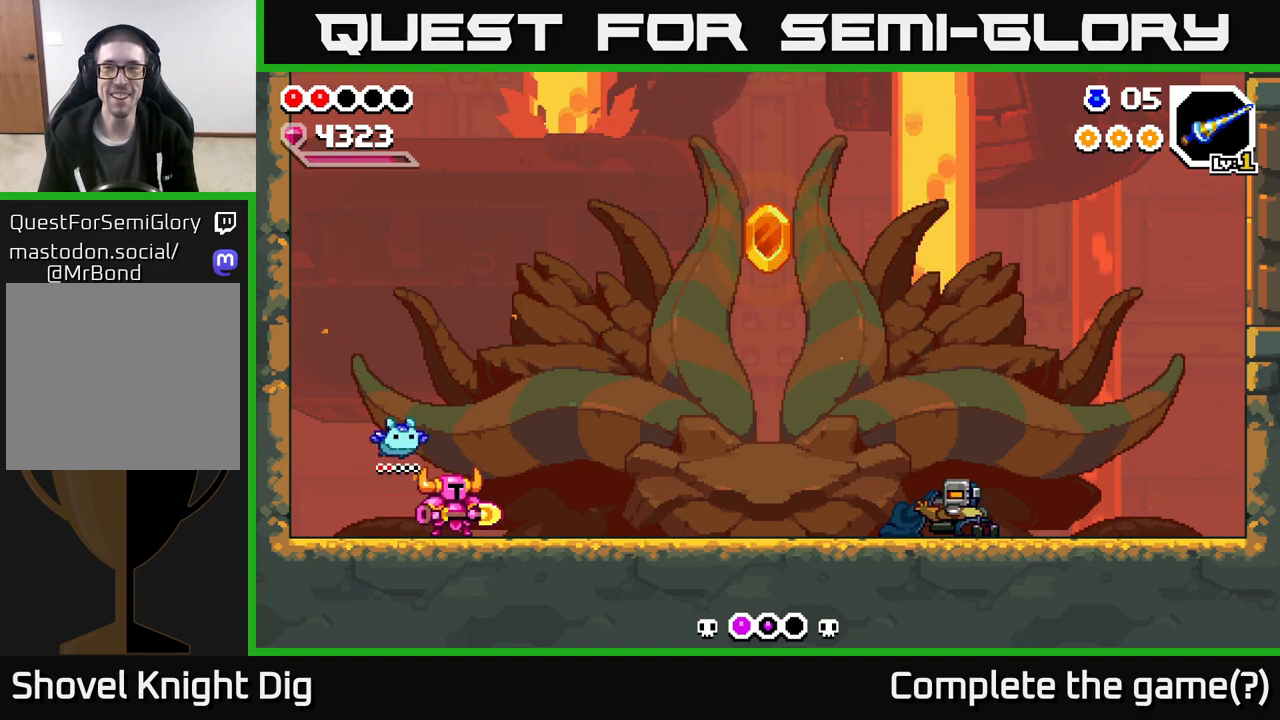
{"buttons": [], "left_stick": "right", "right_stick": "center", "events": [[117, "X", "up"], [233, "A", "down"], [400, "A", "up"]]}
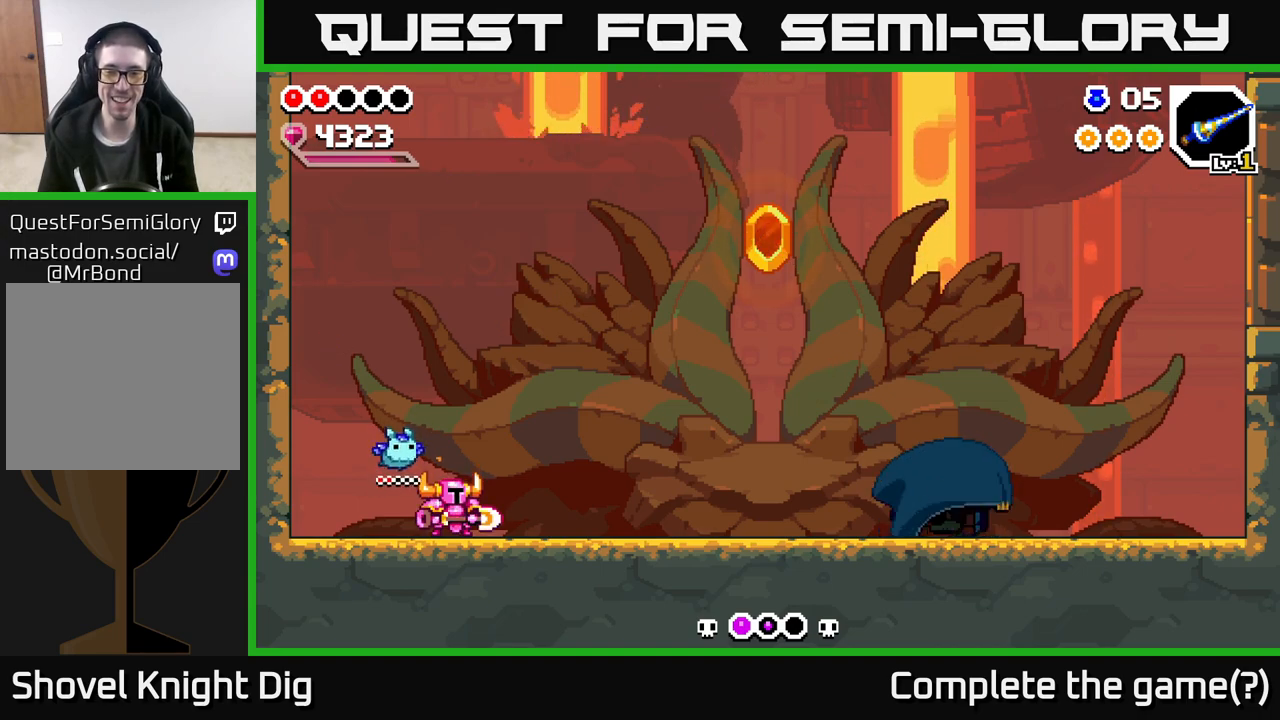
{"buttons": ["A"], "left_stick": "right", "right_stick": "center", "events": [[33, "A", "down"], [150, "A", "up"], [333, "A", "down"]]}
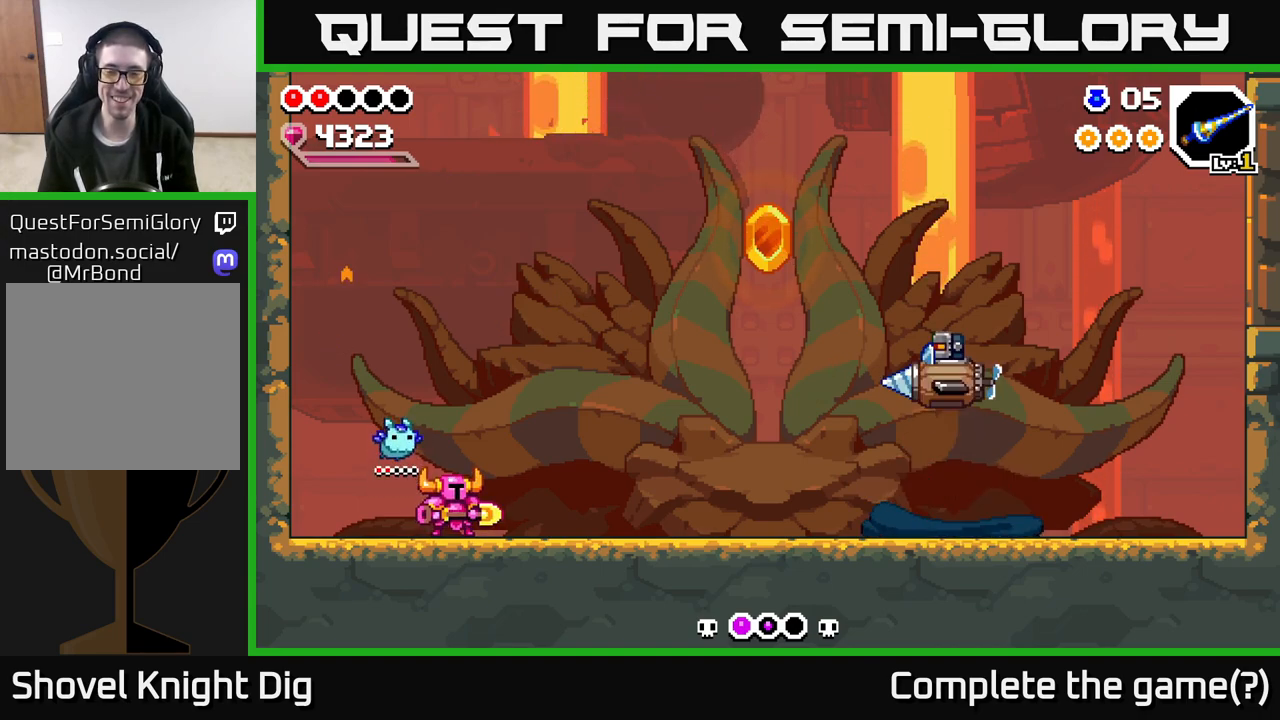
{"buttons": [], "left_stick": "right", "right_stick": "center", "events": [[17, "X", "down"], [50, "A", "up"], [150, "X", "up"]]}
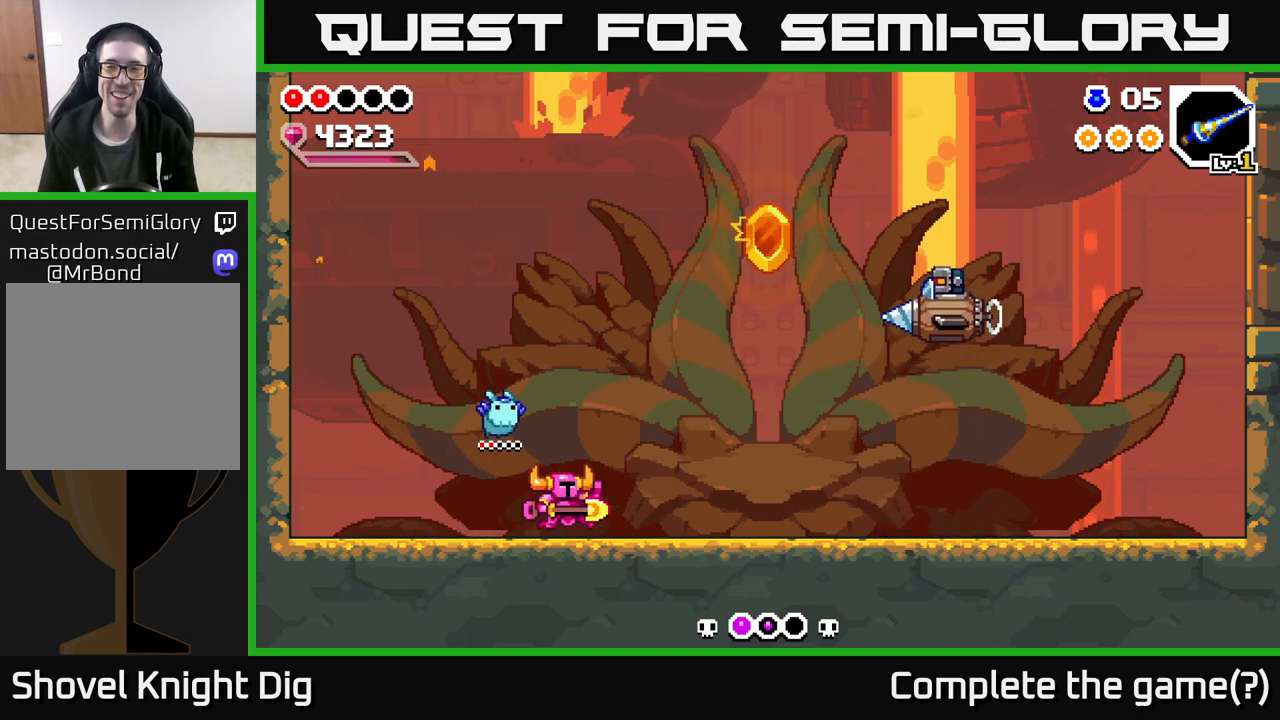
{"buttons": [], "left_stick": "left", "right_stick": "center", "events": [[200, "left_stick", "center"], [317, "left_stick", "left"]]}
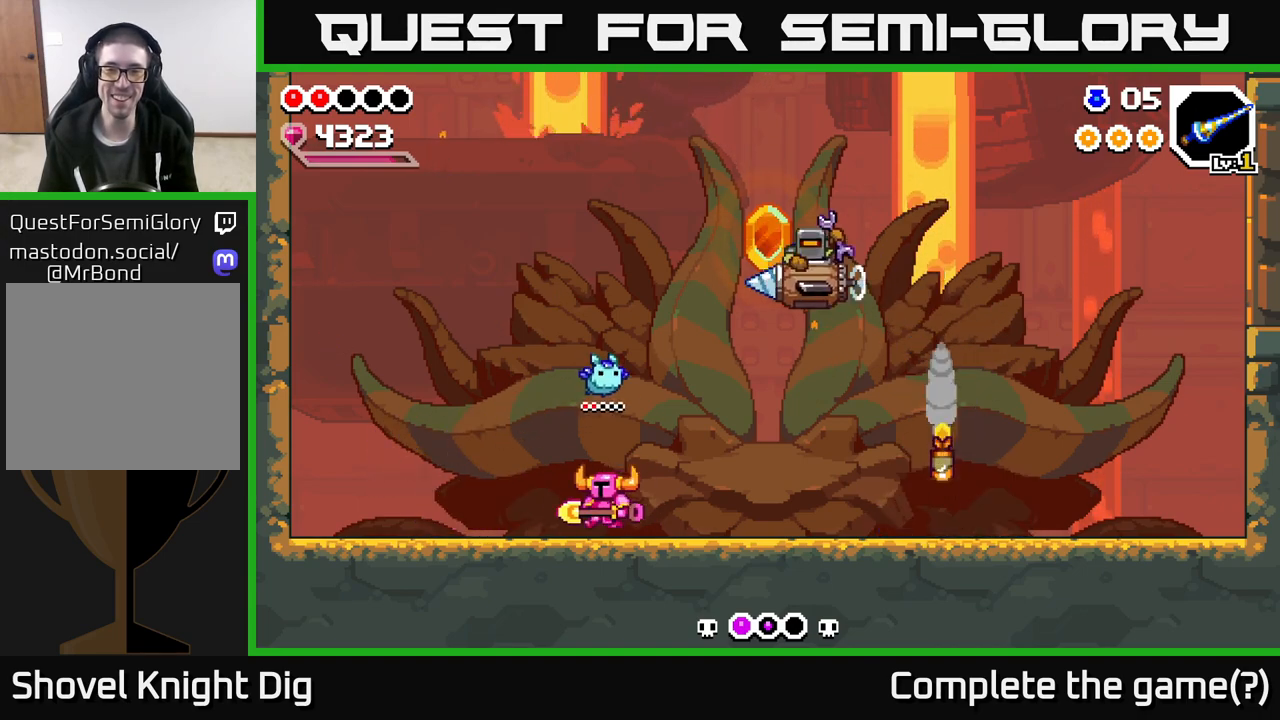
{"buttons": [], "left_stick": "right", "right_stick": "center", "events": [[133, "left_stick", "right"]]}
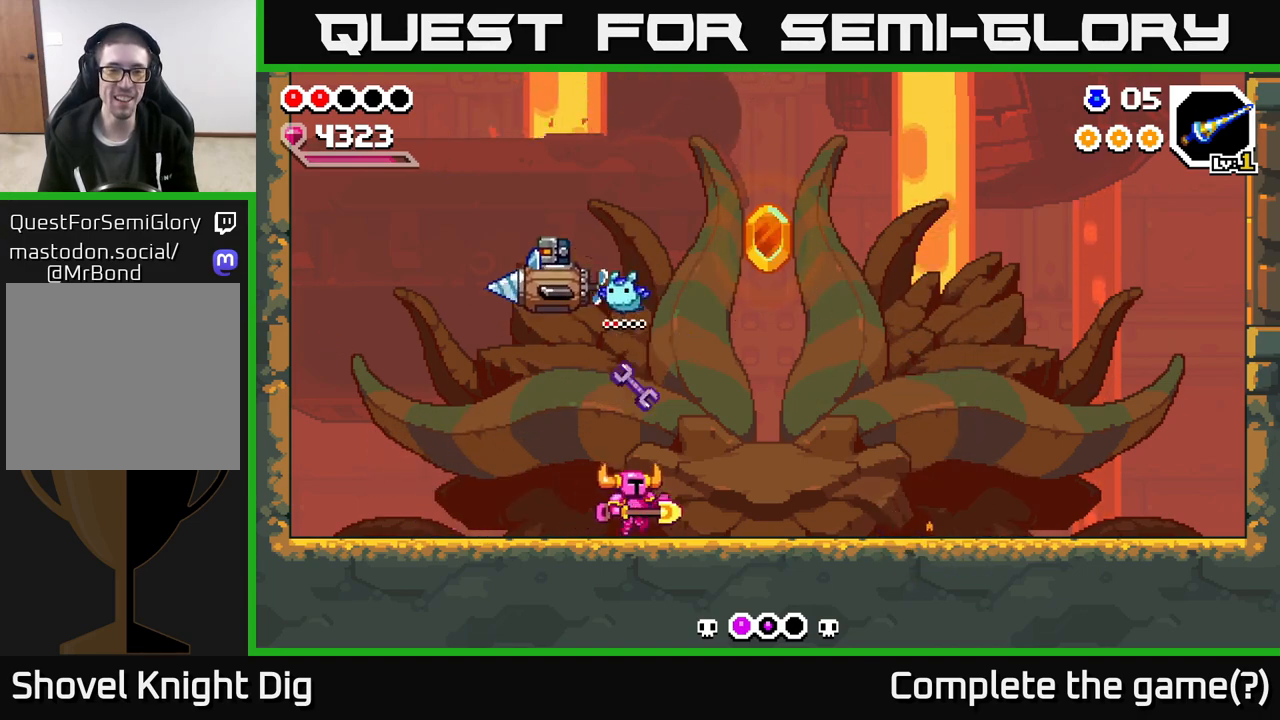
{"buttons": [], "left_stick": "right", "right_stick": "center", "events": []}
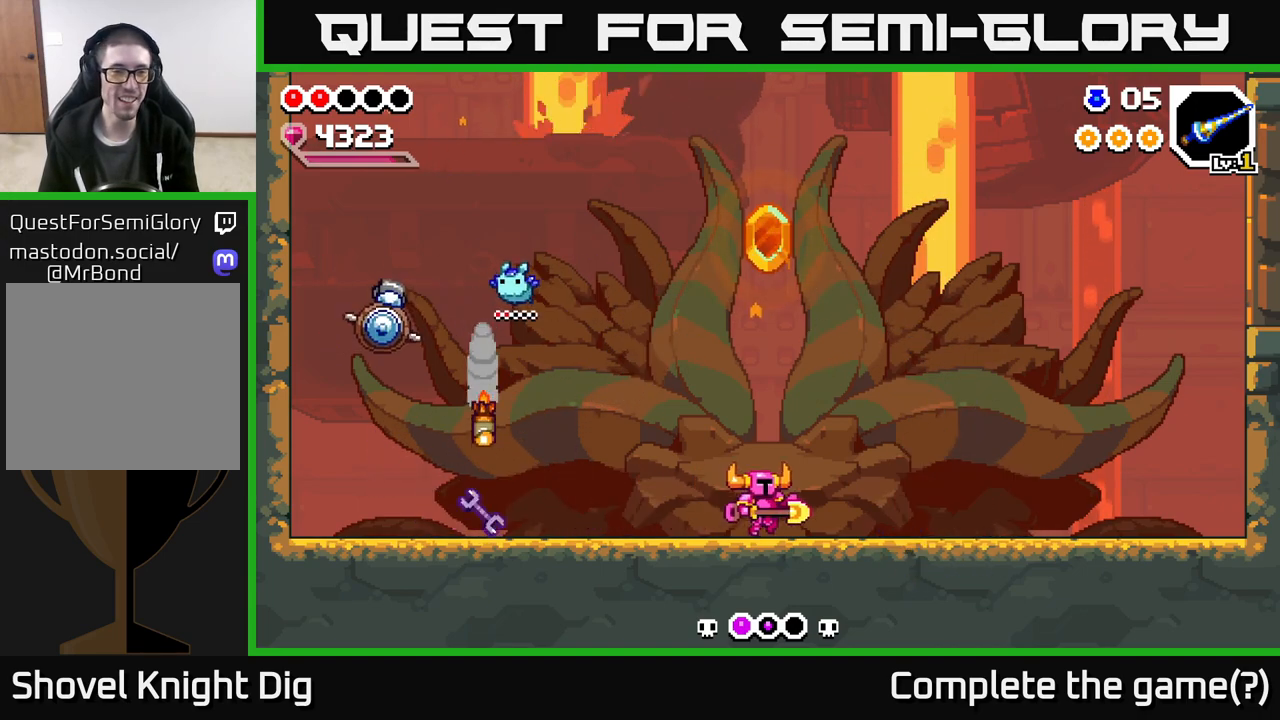
{"buttons": [], "left_stick": "left", "right_stick": "center", "events": [[433, "left_stick", "left"]]}
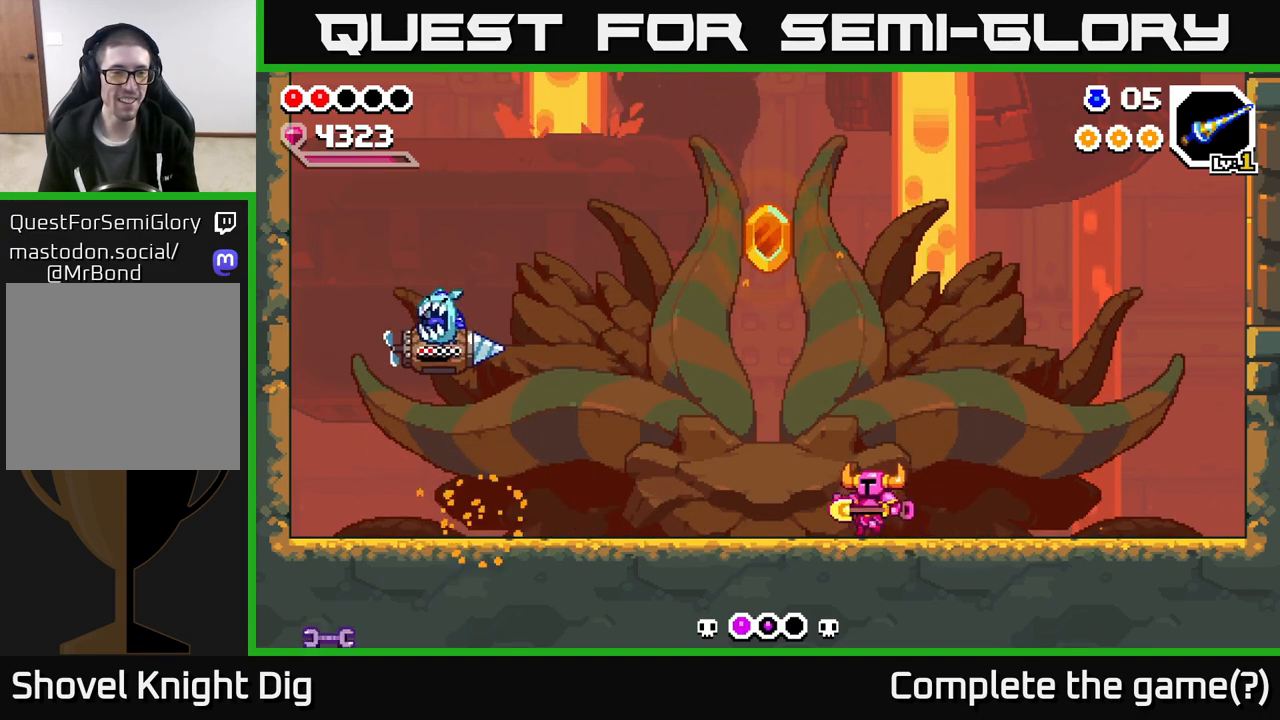
{"buttons": [], "left_stick": "right", "right_stick": "center", "events": [[317, "left_stick", "center"], [483, "left_stick", "right"]]}
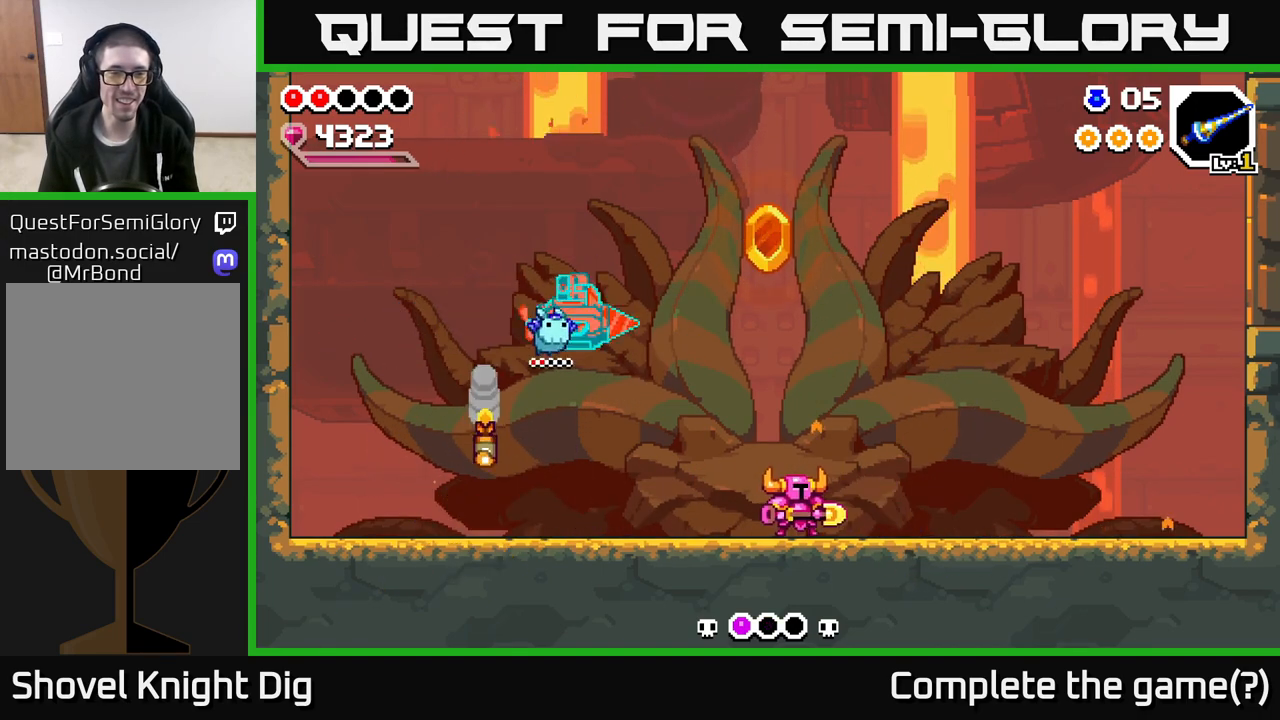
{"buttons": [], "left_stick": "left", "right_stick": "center", "events": [[317, "left_stick", "left"]]}